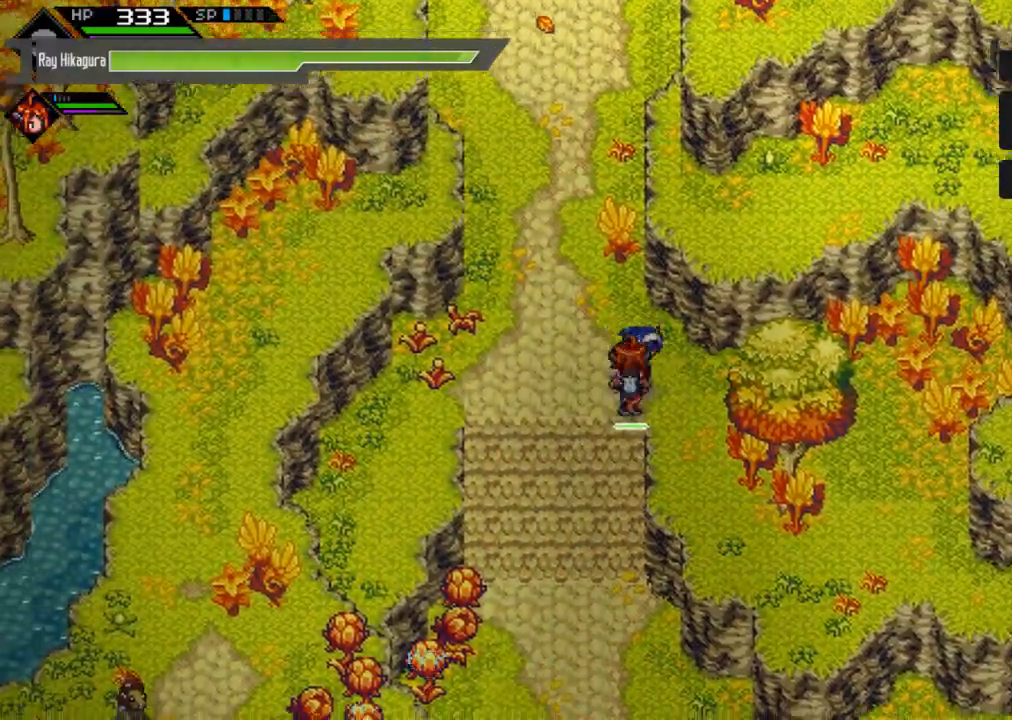
Gameplay with a controller (Xbox layout); each line is a JSON object with the inputs held at the frame after it. "events" lists button and stick changes between this image and that frame as [ms after this image, input, new state], when the widget could be followed in between. Not read: R3.
{"buttons": [], "left_stick": "down-right", "right_stick": "center", "events": []}
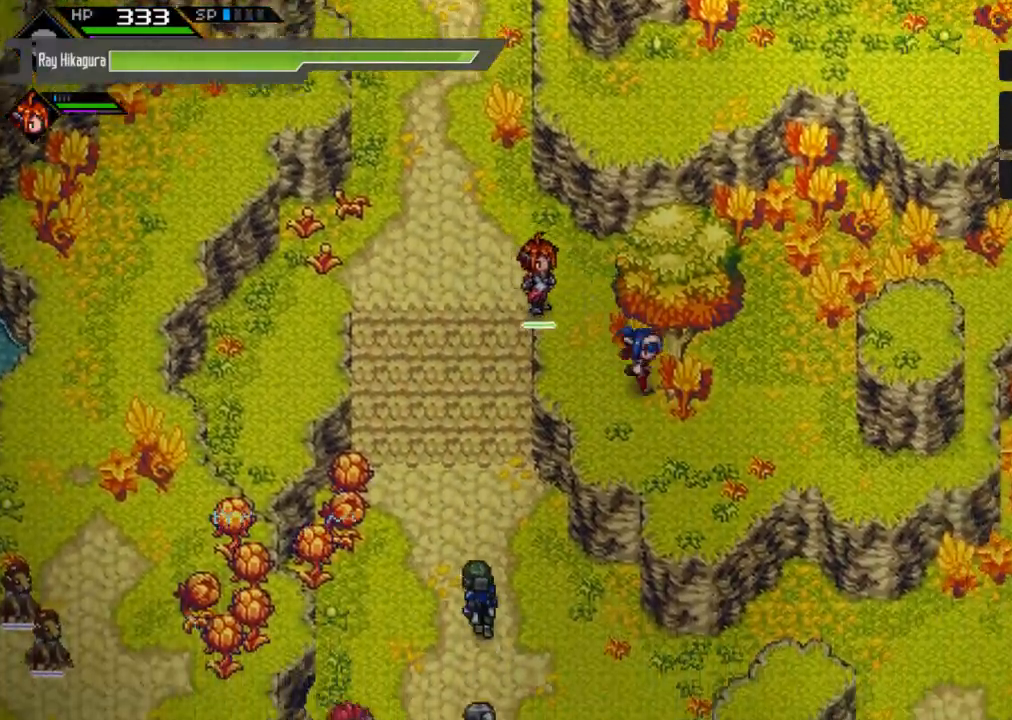
{"buttons": [], "left_stick": "up-right", "right_stick": "center", "events": [[367, "left_stick", "up-right"]]}
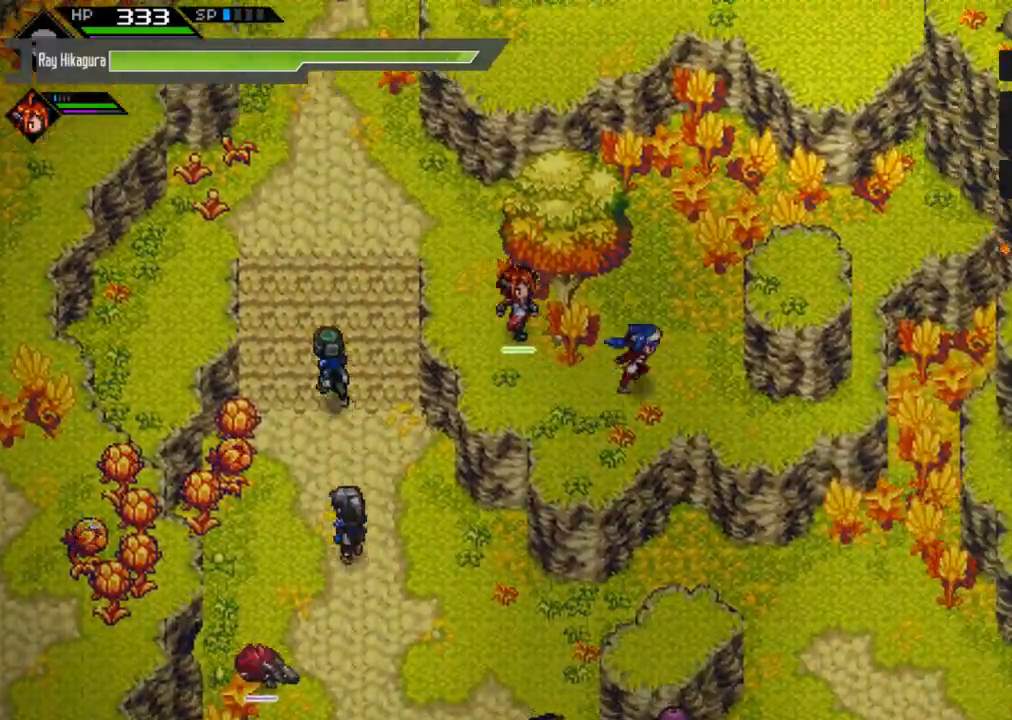
{"buttons": [], "left_stick": "down", "right_stick": "center", "events": [[33, "left_stick", "down-right"], [100, "left_stick", "down"]]}
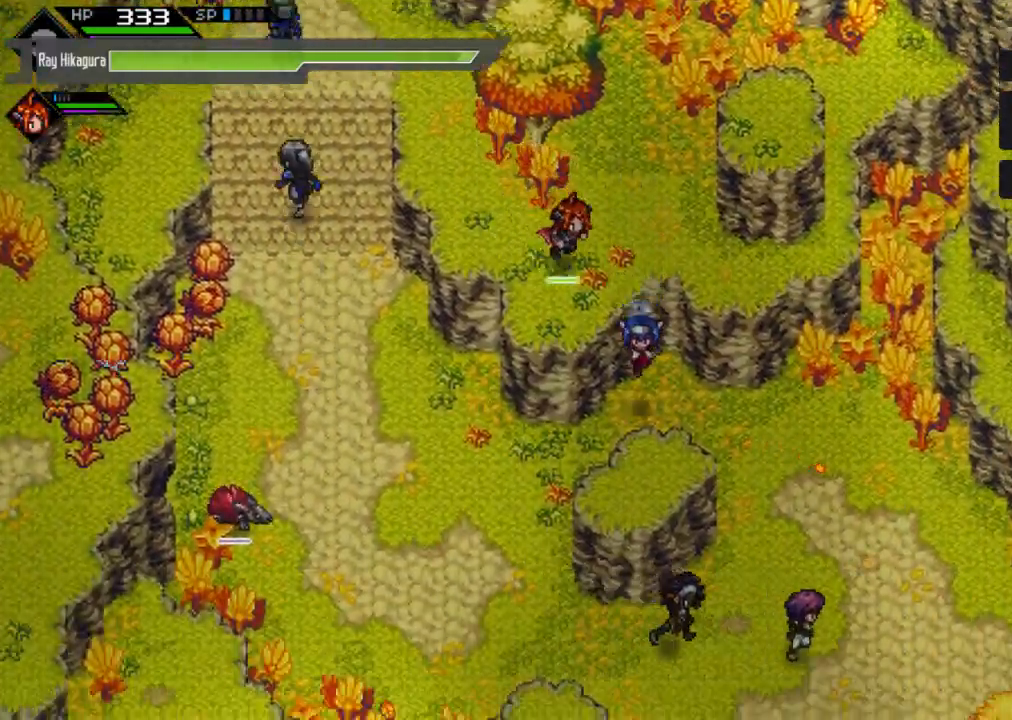
{"buttons": [], "left_stick": "down-left", "right_stick": "center", "events": [[467, "left_stick", "down-left"]]}
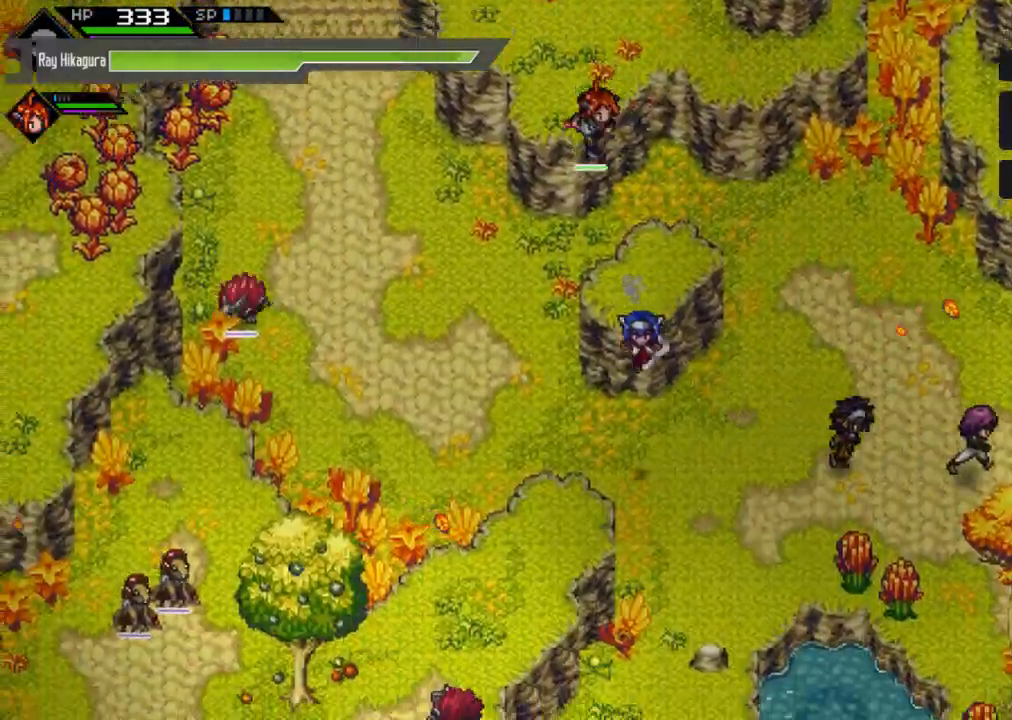
{"buttons": [], "left_stick": "down-left", "right_stick": "center", "events": []}
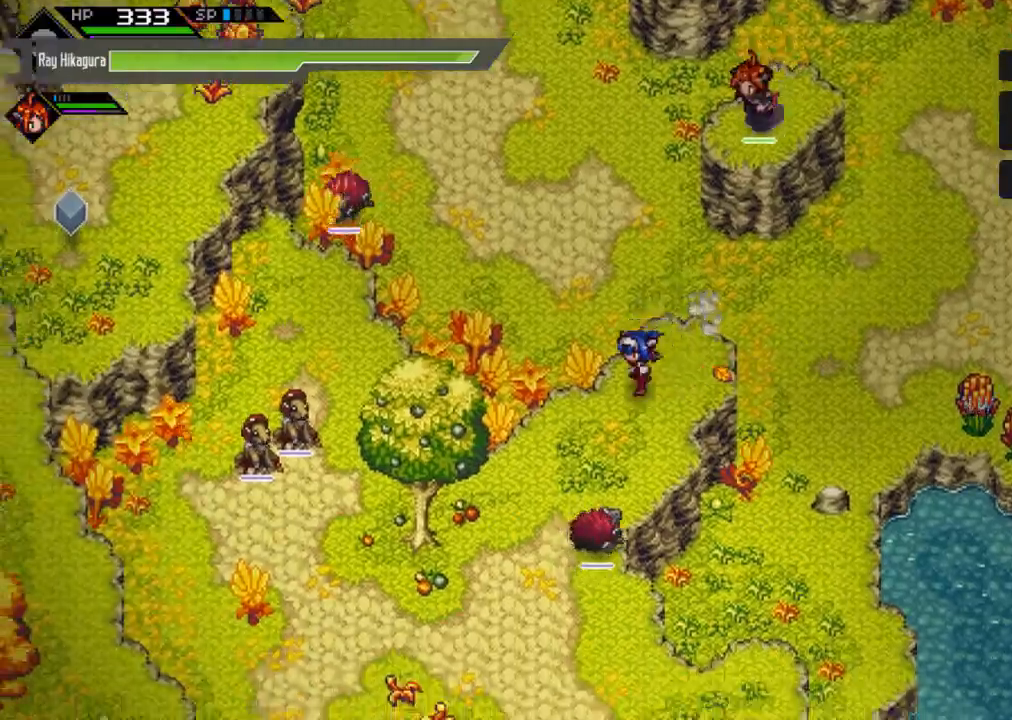
{"buttons": [], "left_stick": "down-left", "right_stick": "center", "events": []}
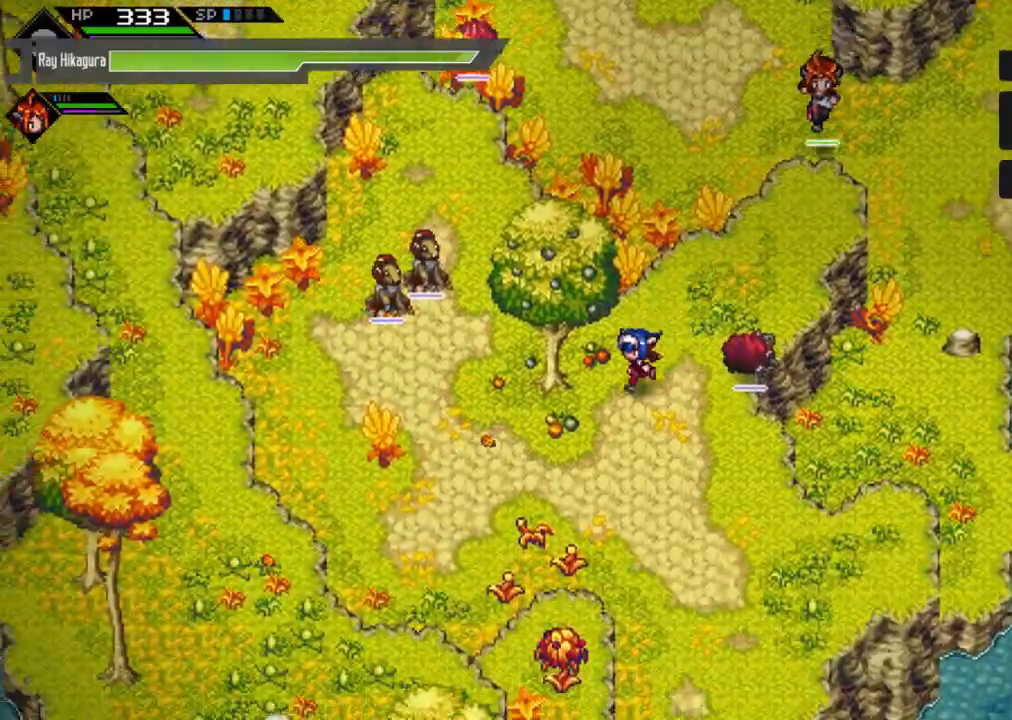
{"buttons": [], "left_stick": "down-right", "right_stick": "center", "events": [[500, "left_stick", "down-right"]]}
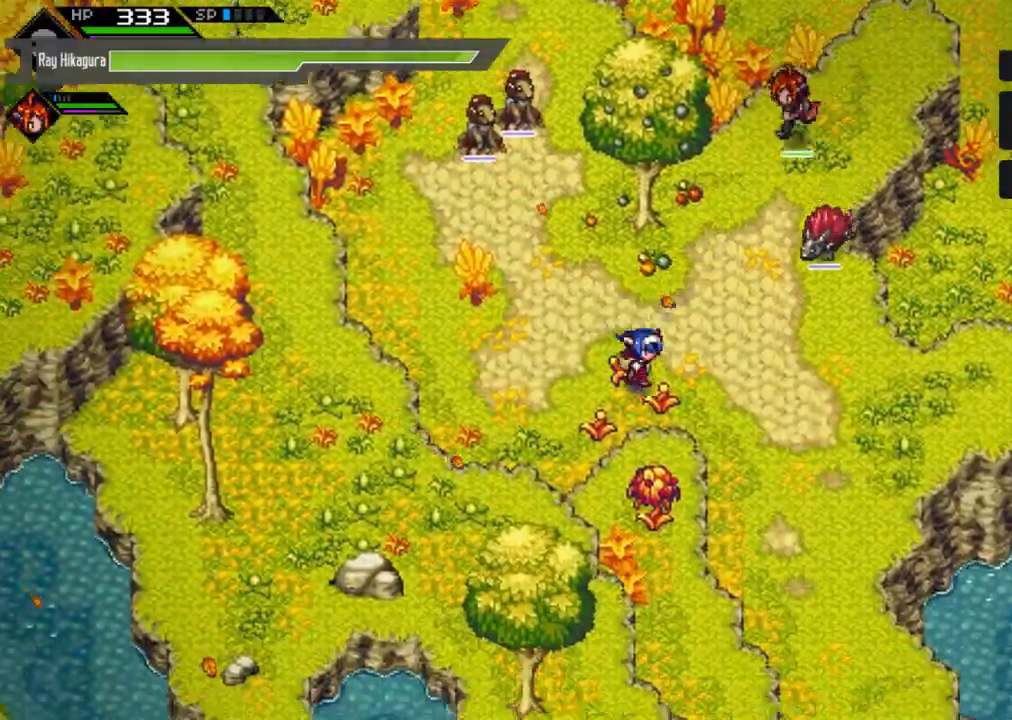
{"buttons": [], "left_stick": "down-right", "right_stick": "center", "events": []}
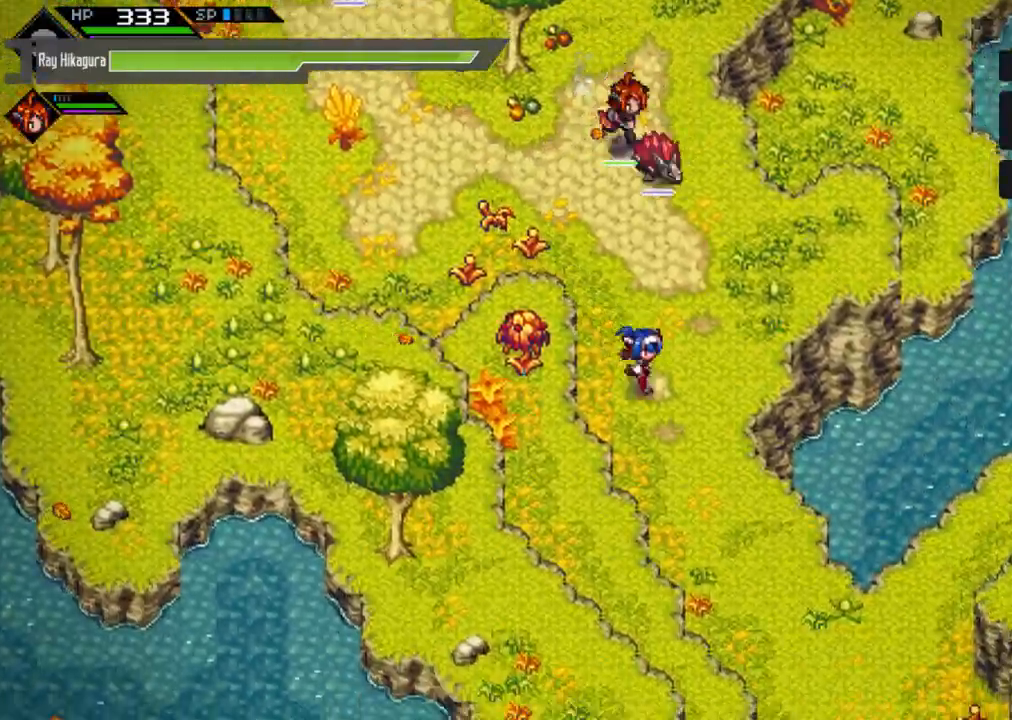
{"buttons": [], "left_stick": "down-right", "right_stick": "center", "events": []}
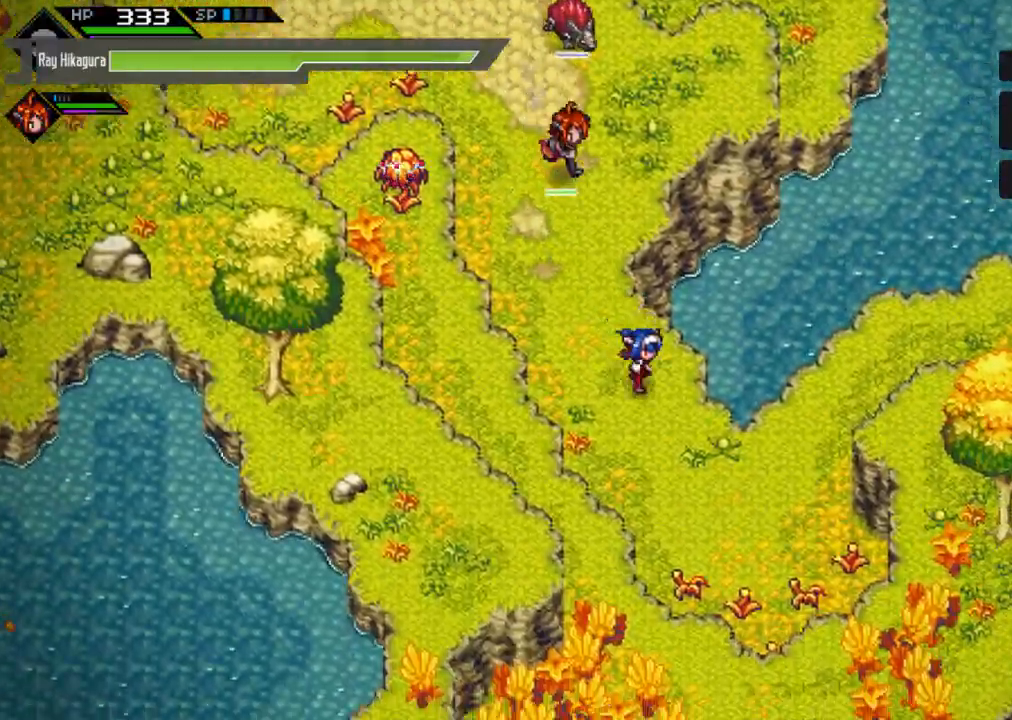
{"buttons": [], "left_stick": "up-right", "right_stick": "center", "events": [[367, "left_stick", "right"], [467, "left_stick", "up-right"]]}
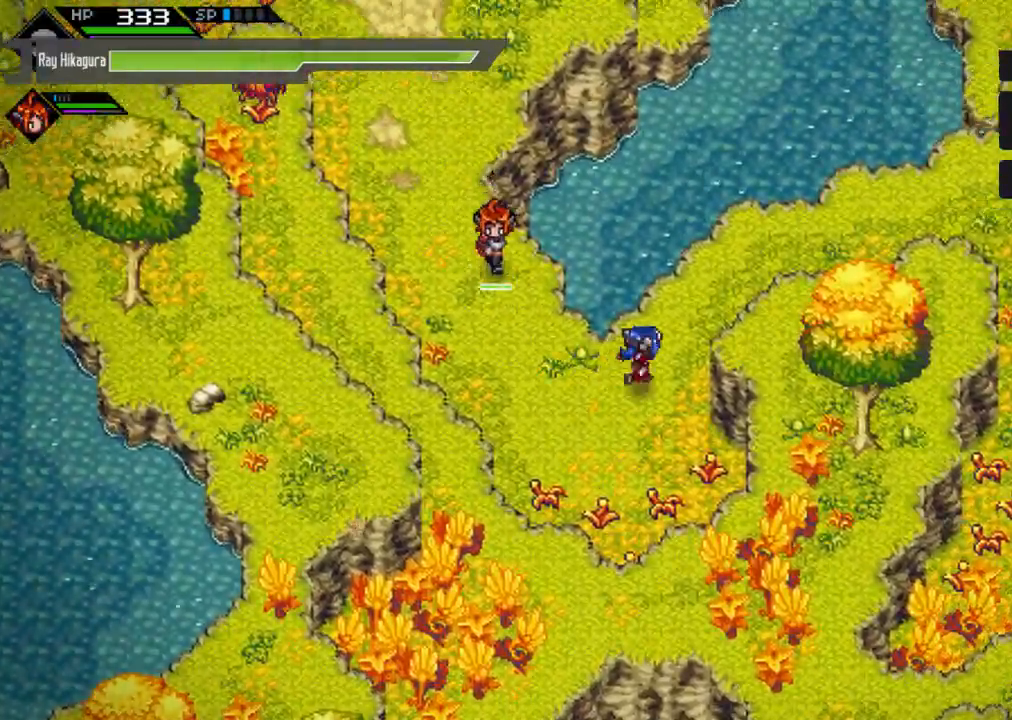
{"buttons": [], "left_stick": "right", "right_stick": "center", "events": [[500, "left_stick", "right"]]}
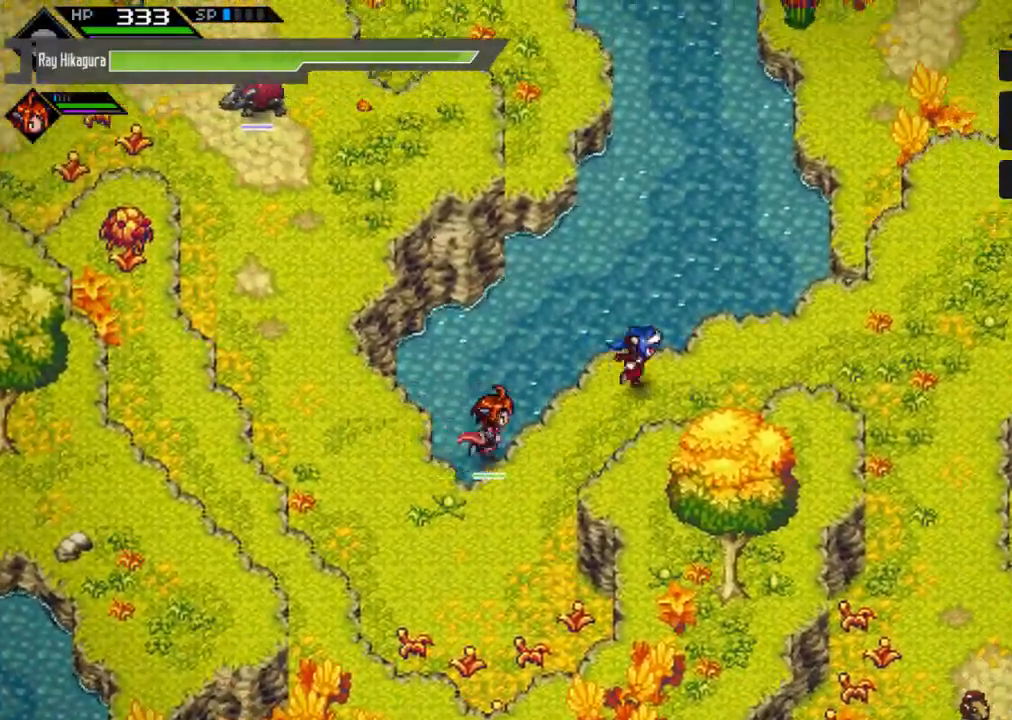
{"buttons": [], "left_stick": "right", "right_stick": "center", "events": []}
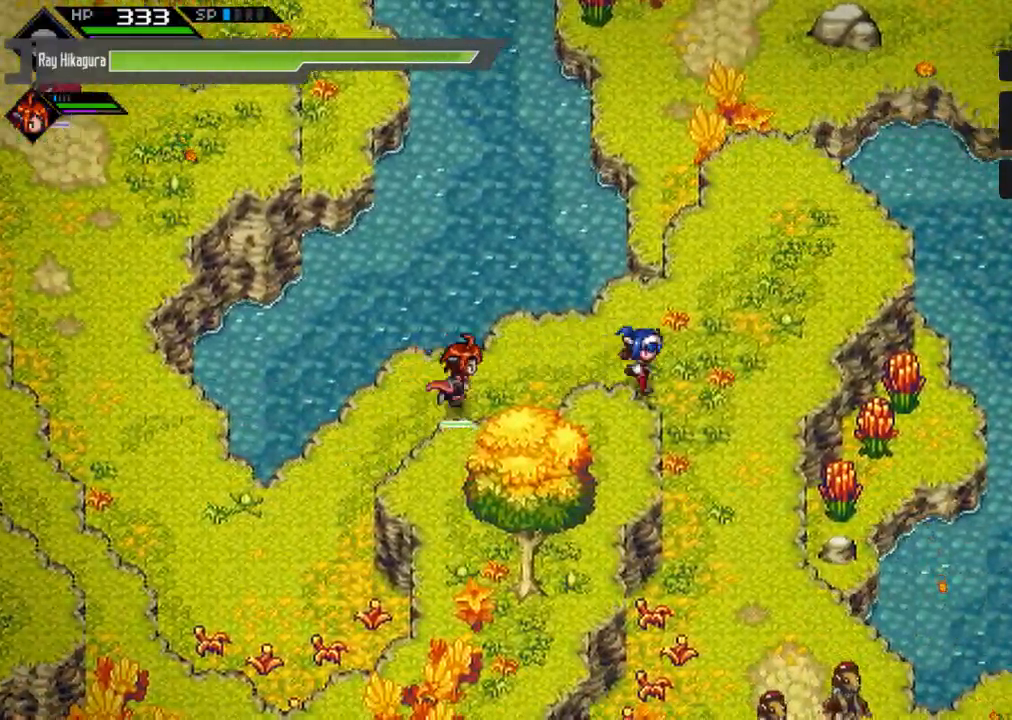
{"buttons": [], "left_stick": "down", "right_stick": "center", "events": [[33, "left_stick", "down-right"], [200, "left_stick", "down"]]}
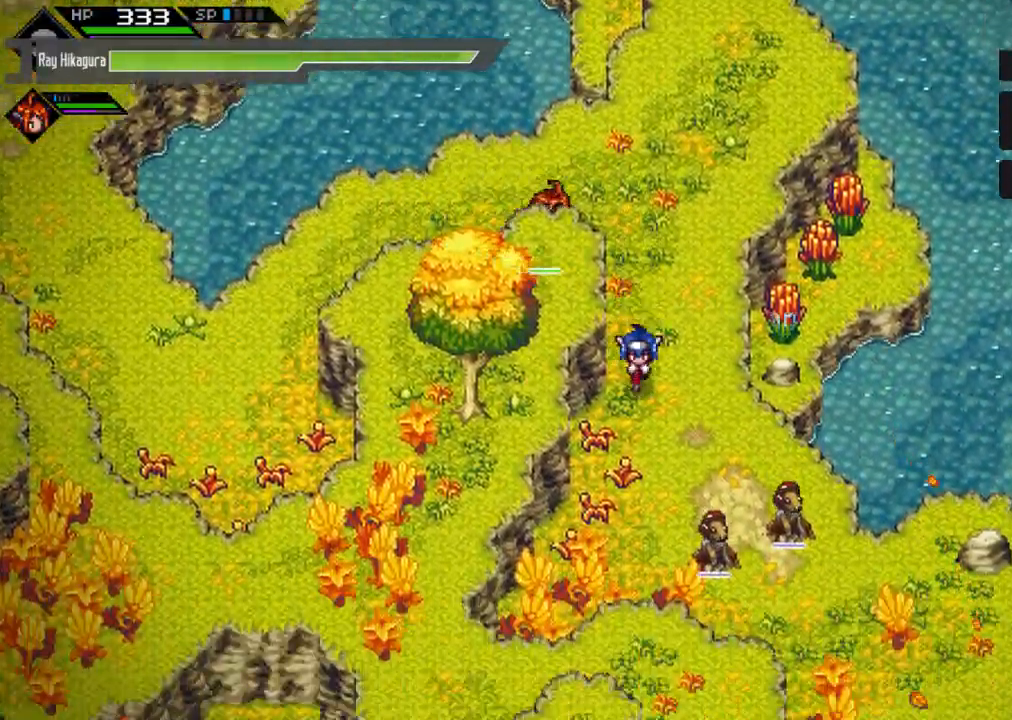
{"buttons": [], "left_stick": "down-right", "right_stick": "center", "events": [[467, "left_stick", "down-right"]]}
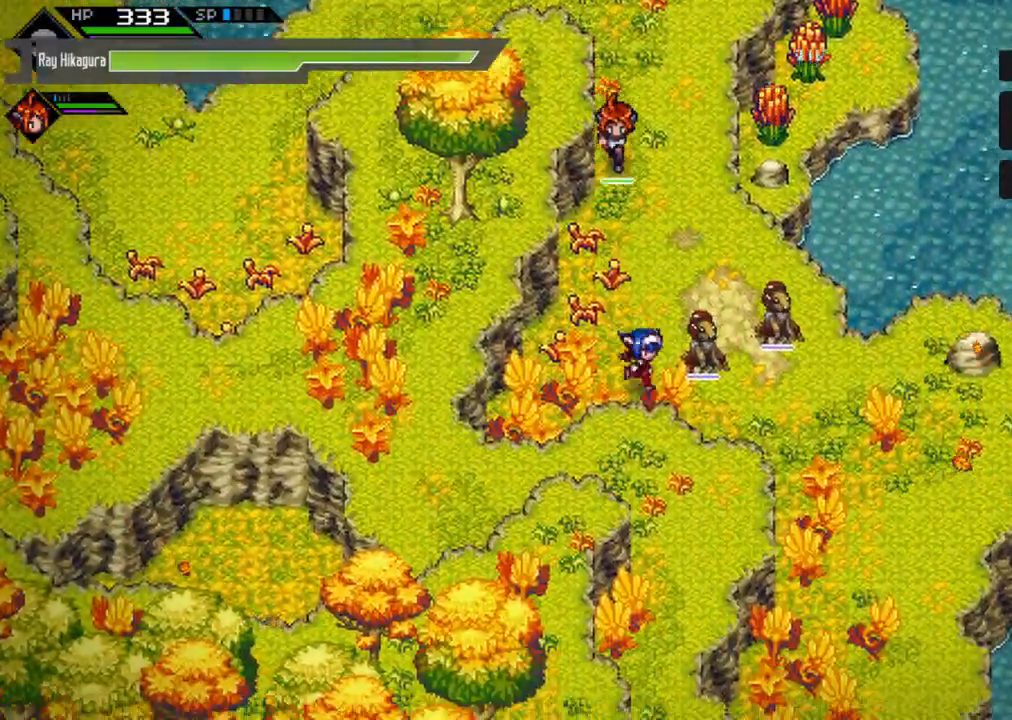
{"buttons": ["L2"], "left_stick": "right", "right_stick": "center", "events": [[200, "left_stick", "right"], [300, "L2", "down"]]}
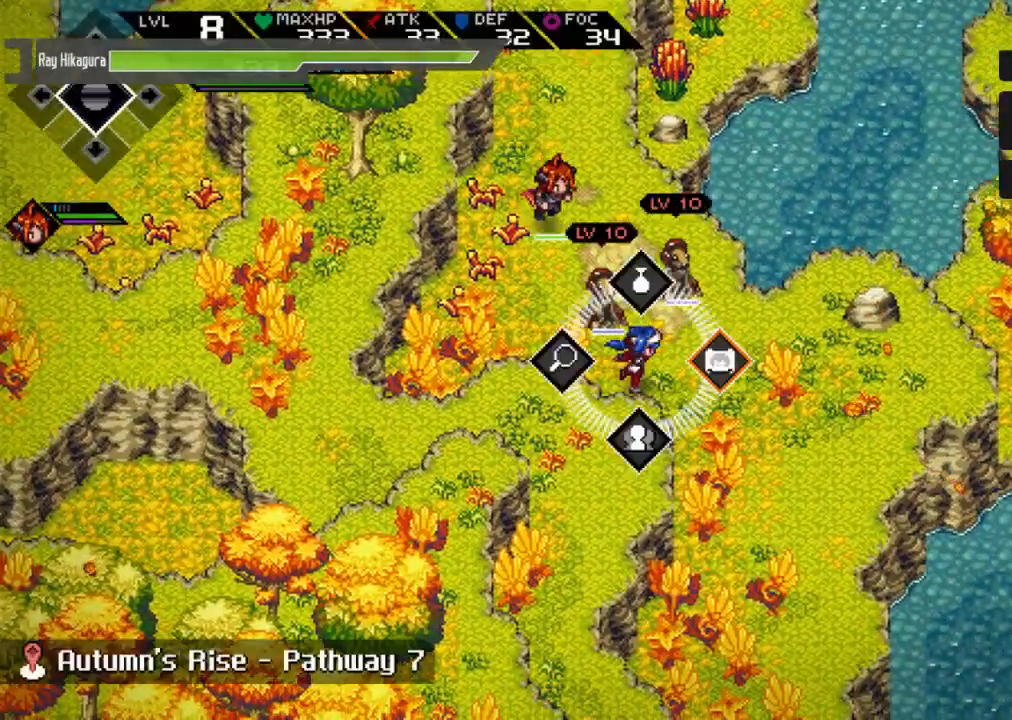
{"buttons": ["A", "L2"], "left_stick": "center", "right_stick": "center", "events": [[67, "left_stick", "left"], [233, "left_stick", "center"], [500, "A", "down"]]}
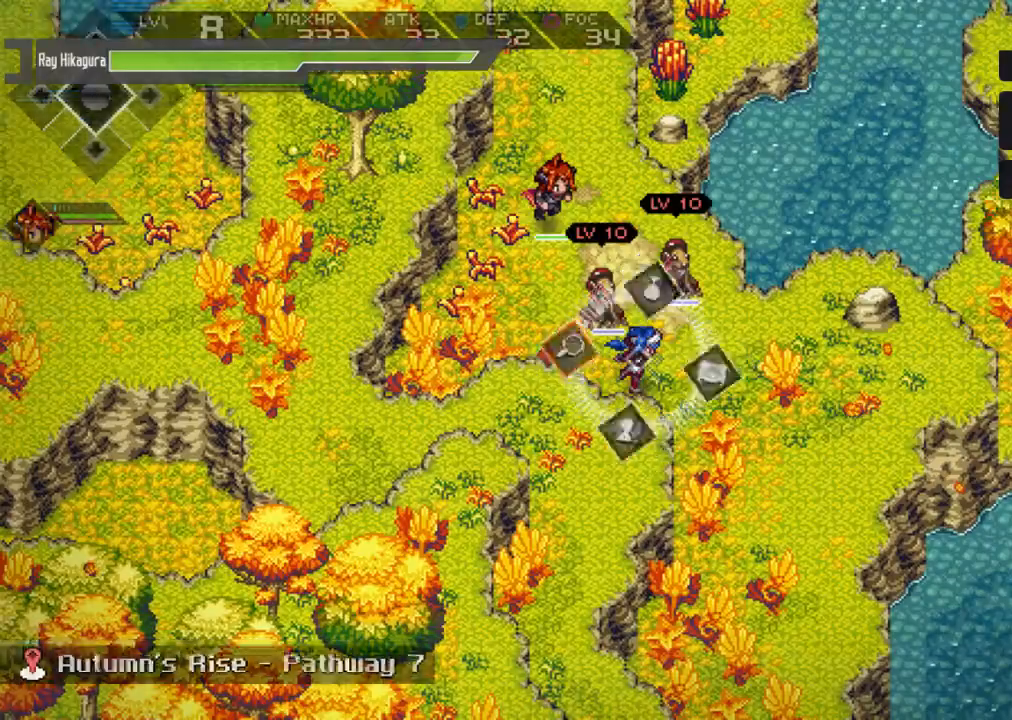
{"buttons": ["L2"], "left_stick": "center", "right_stick": "center", "events": [[367, "A", "up"]]}
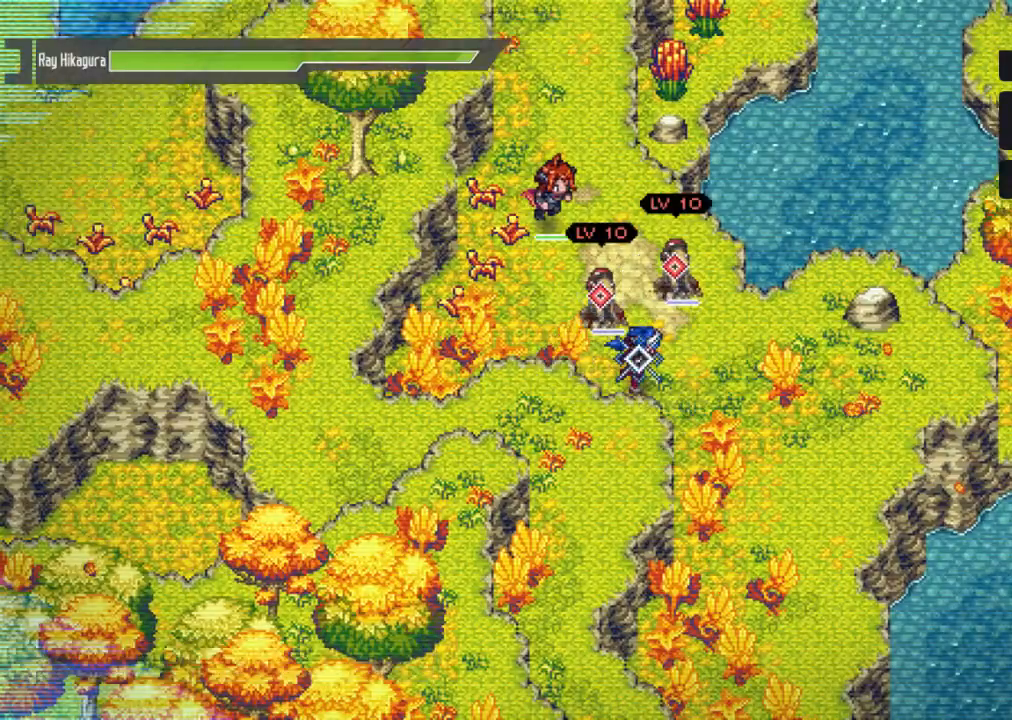
{"buttons": [], "left_stick": "down", "right_stick": "center", "events": [[100, "L2", "up"], [167, "left_stick", "down-right"], [467, "left_stick", "down"]]}
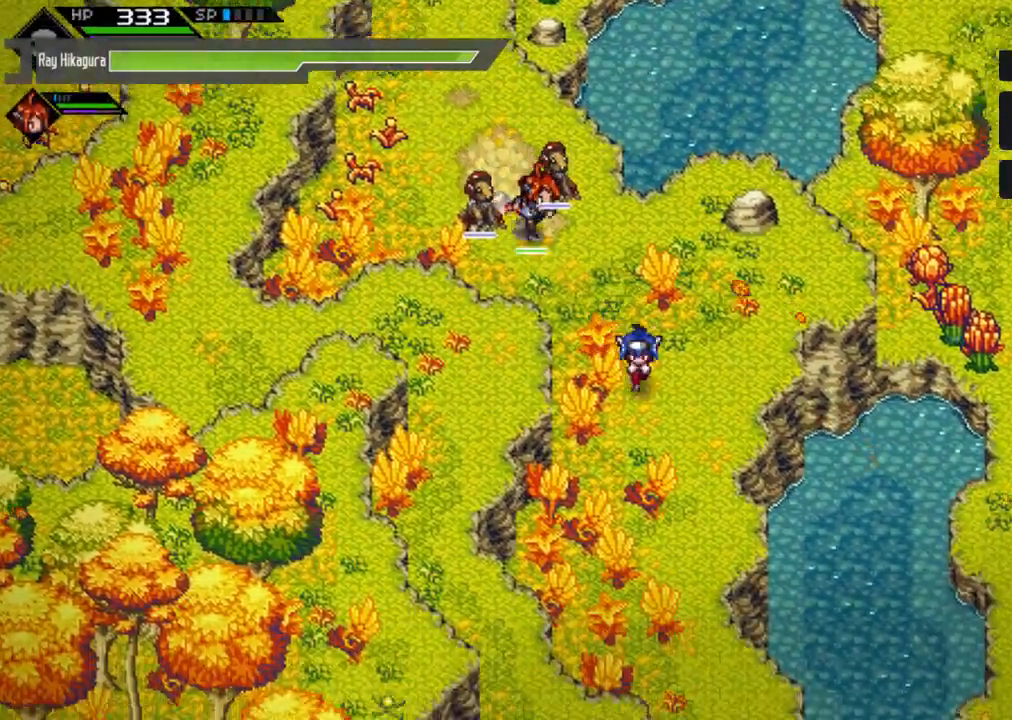
{"buttons": [], "left_stick": "down", "right_stick": "center", "events": []}
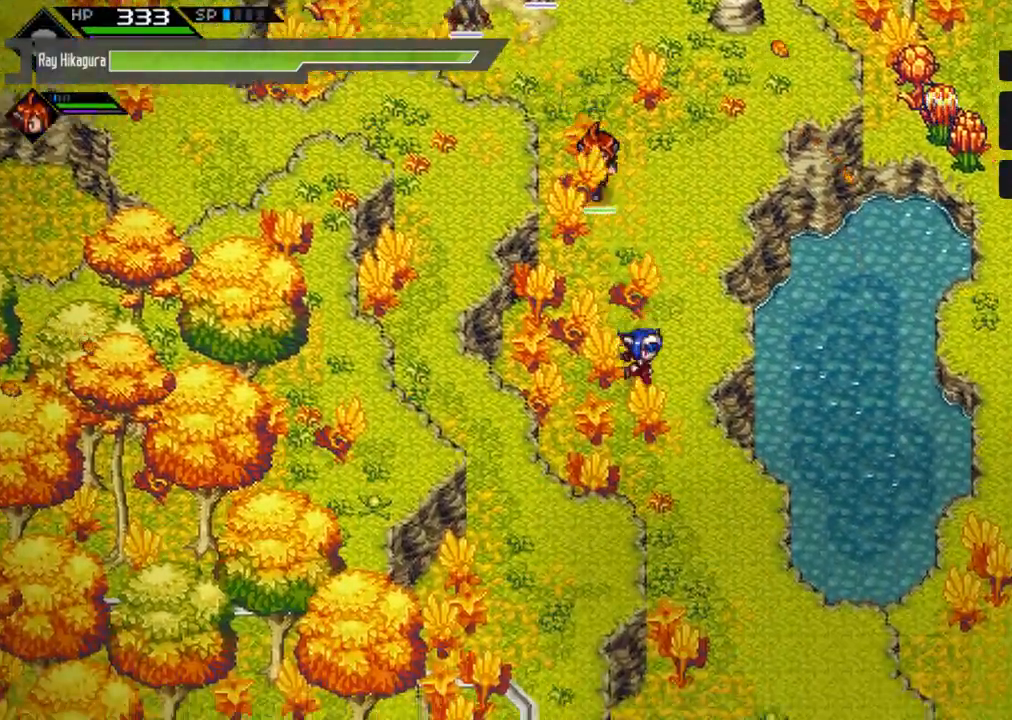
{"buttons": [], "left_stick": "down", "right_stick": "center", "events": []}
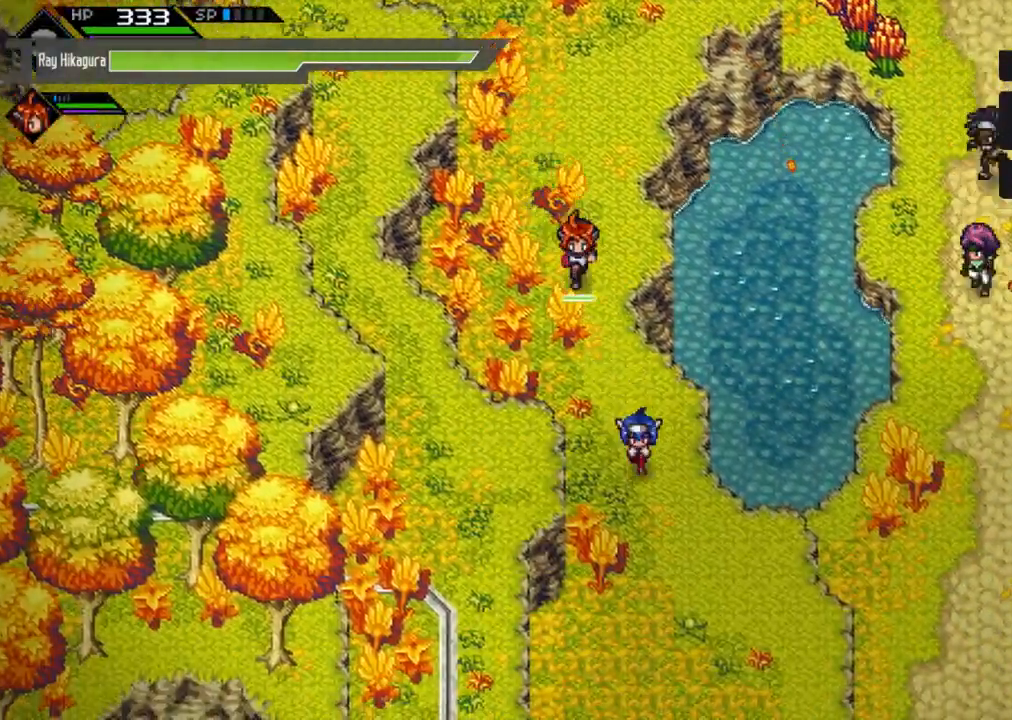
{"buttons": [], "left_stick": "down", "right_stick": "center", "events": []}
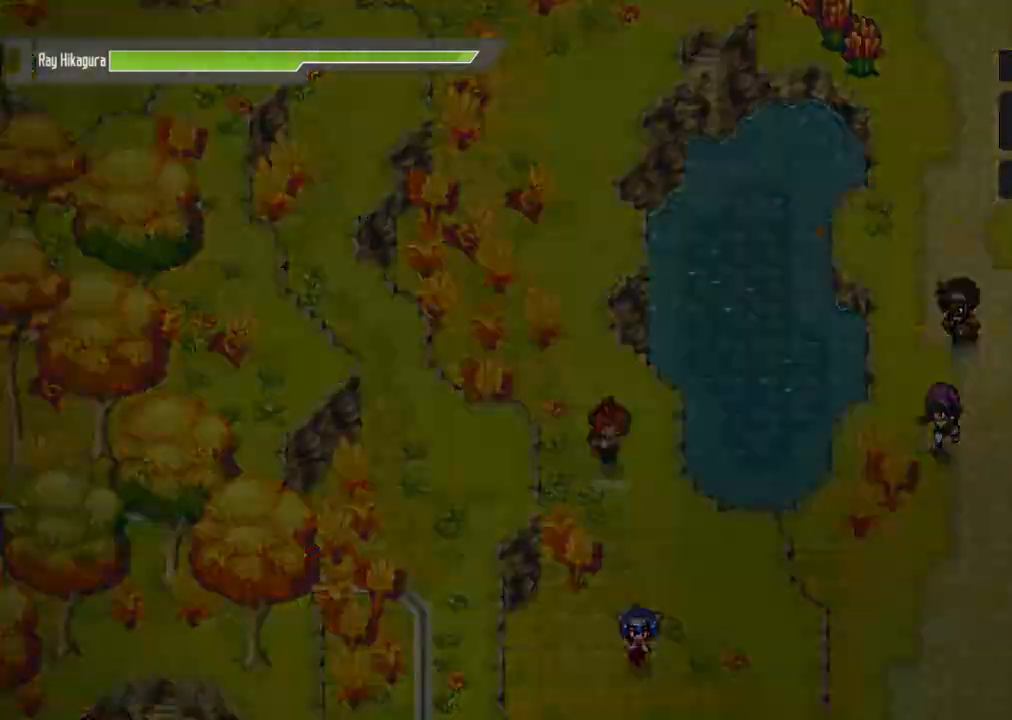
{"buttons": [], "left_stick": "center", "right_stick": "center", "events": [[333, "left_stick", "center"]]}
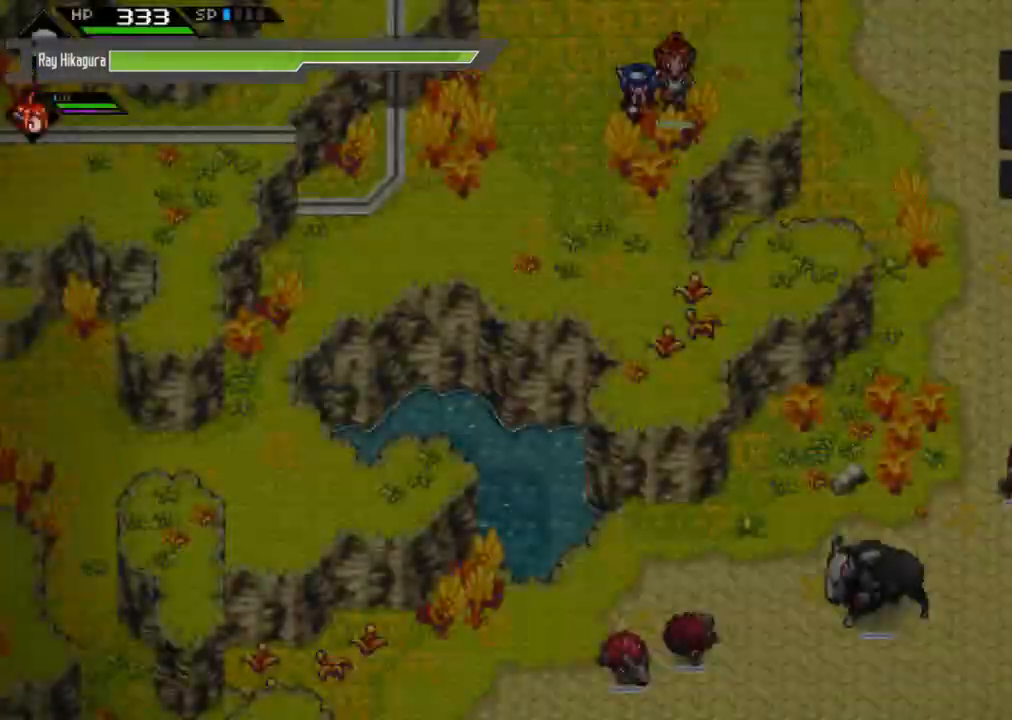
{"buttons": [], "left_stick": "down-left", "right_stick": "center", "events": [[433, "left_stick", "down-left"]]}
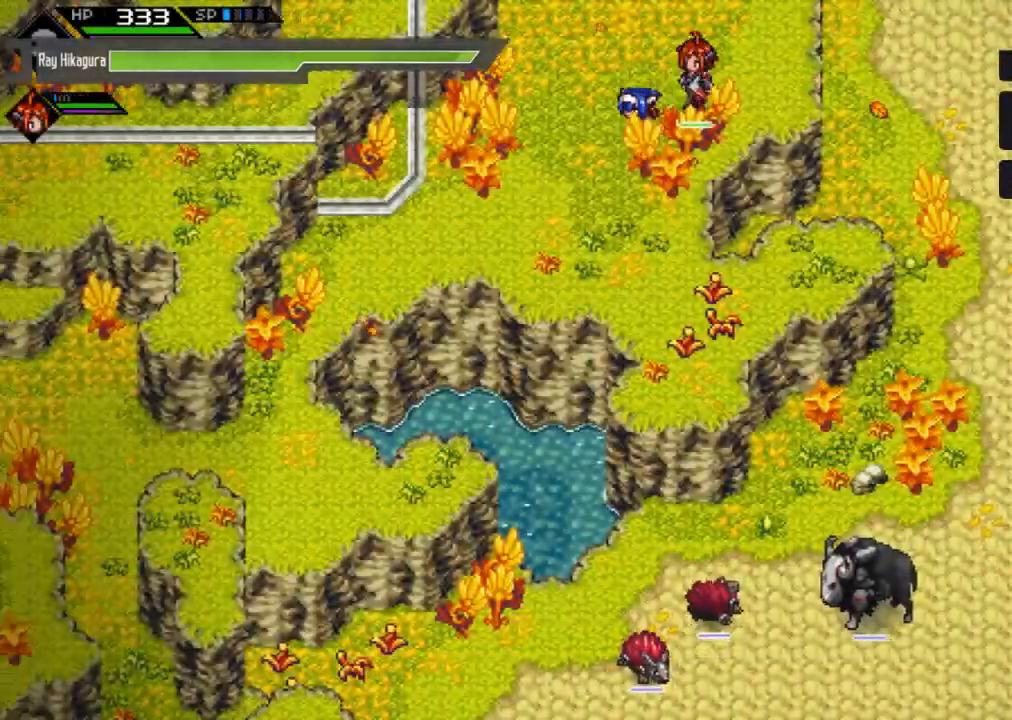
{"buttons": [], "left_stick": "down-left", "right_stick": "center", "events": [[100, "left_stick", "left"], [433, "left_stick", "down-left"]]}
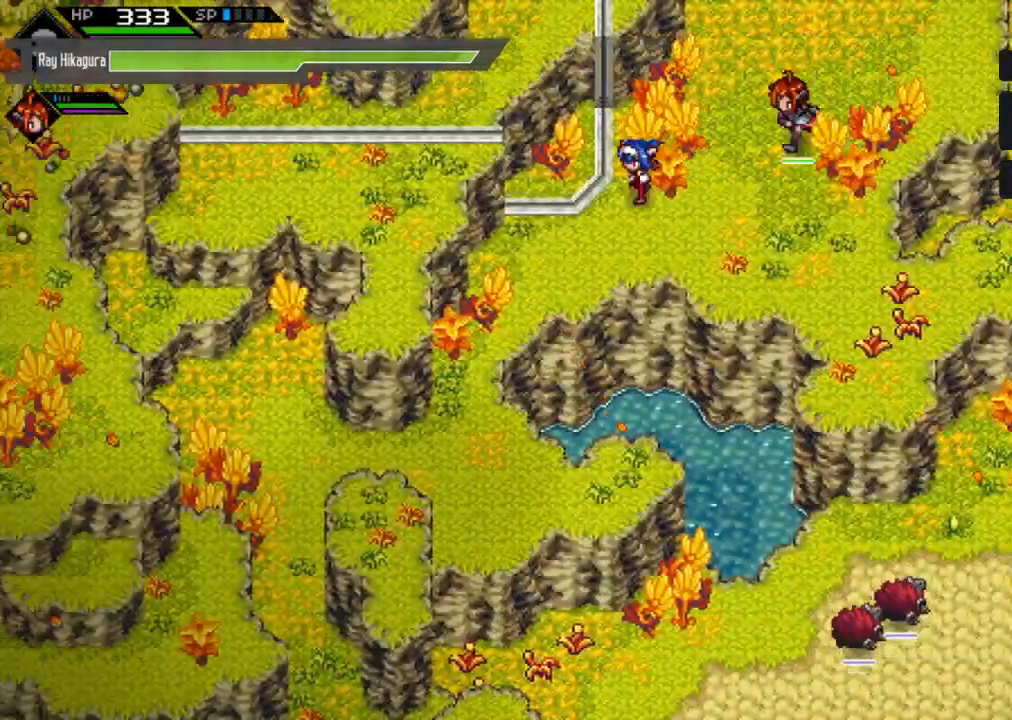
{"buttons": [], "left_stick": "down-left", "right_stick": "center", "events": [[233, "left_stick", "left"], [400, "left_stick", "down-left"]]}
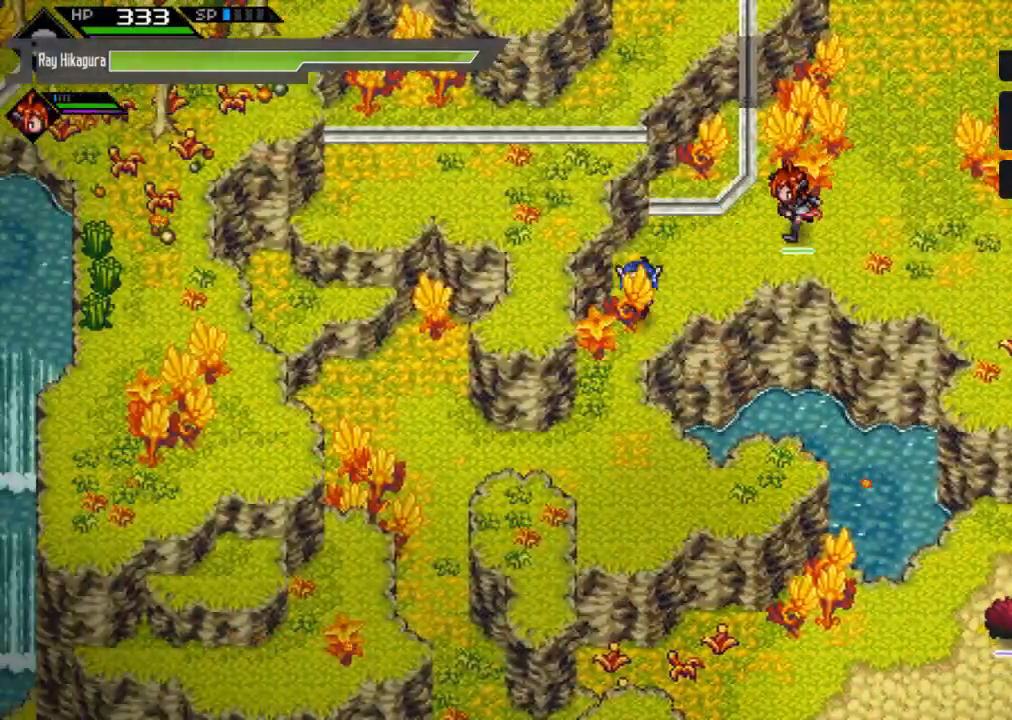
{"buttons": [], "left_stick": "left", "right_stick": "center", "events": [[500, "left_stick", "left"]]}
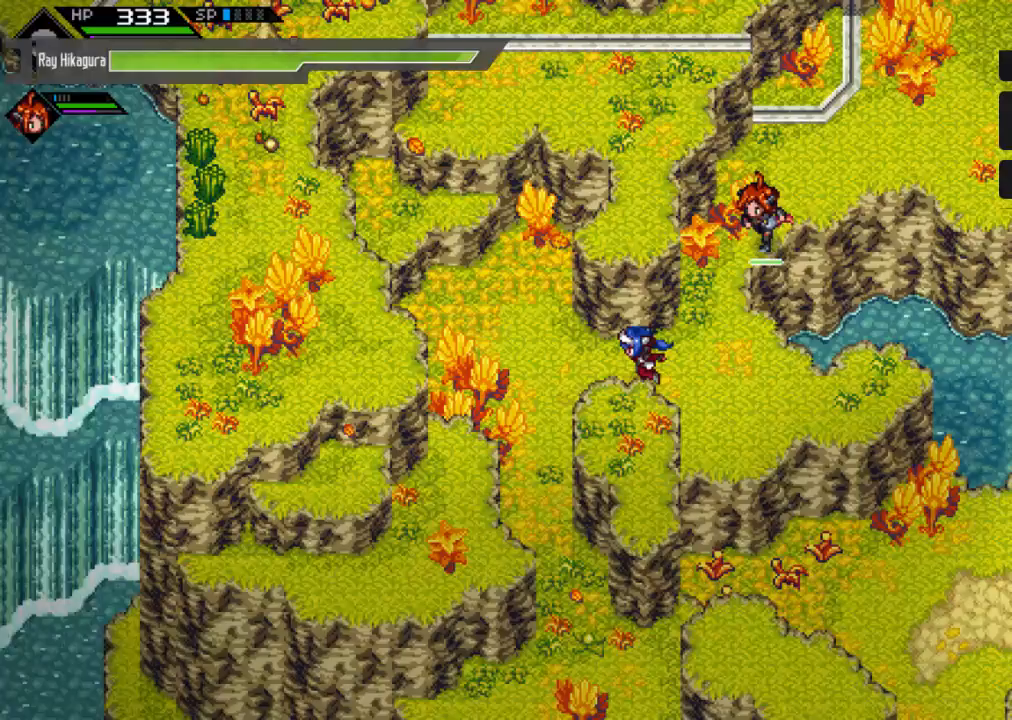
{"buttons": [], "left_stick": "up-left", "right_stick": "center", "events": [[333, "left_stick", "up-left"]]}
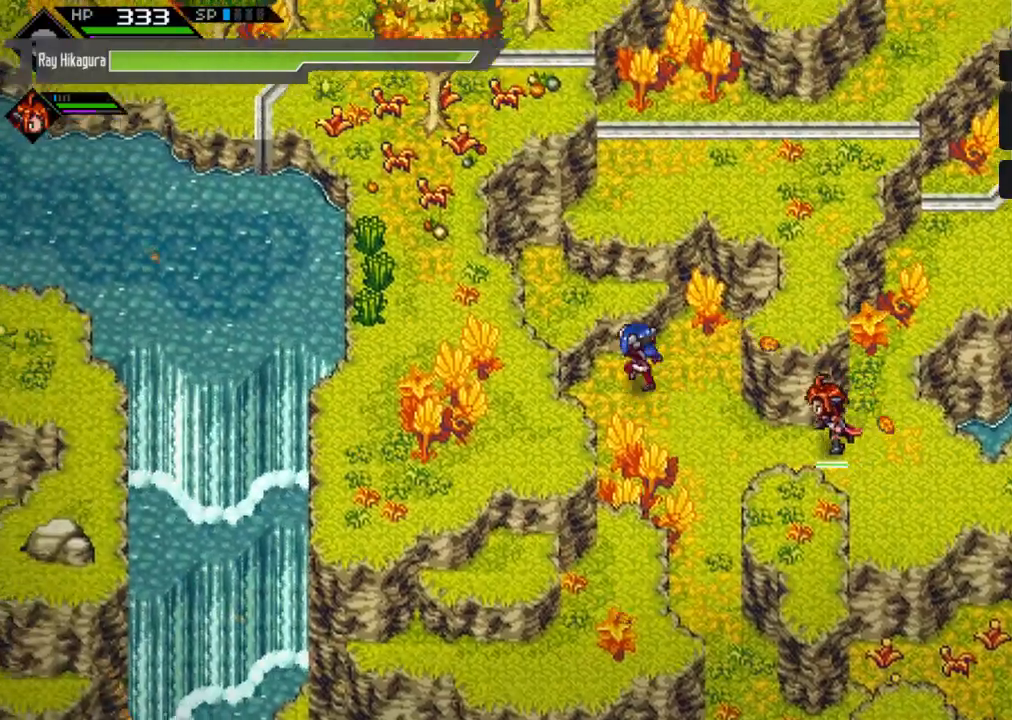
{"buttons": [], "left_stick": "up", "right_stick": "center", "events": [[167, "left_stick", "up"]]}
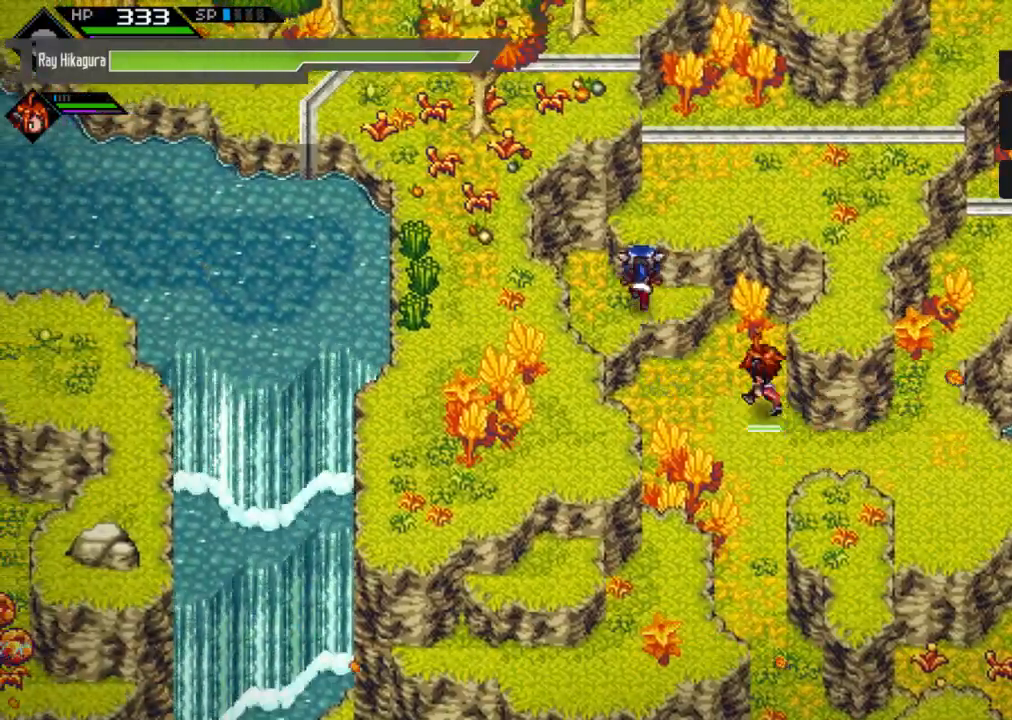
{"buttons": [], "left_stick": "up-right", "right_stick": "center", "events": [[67, "left_stick", "up-right"]]}
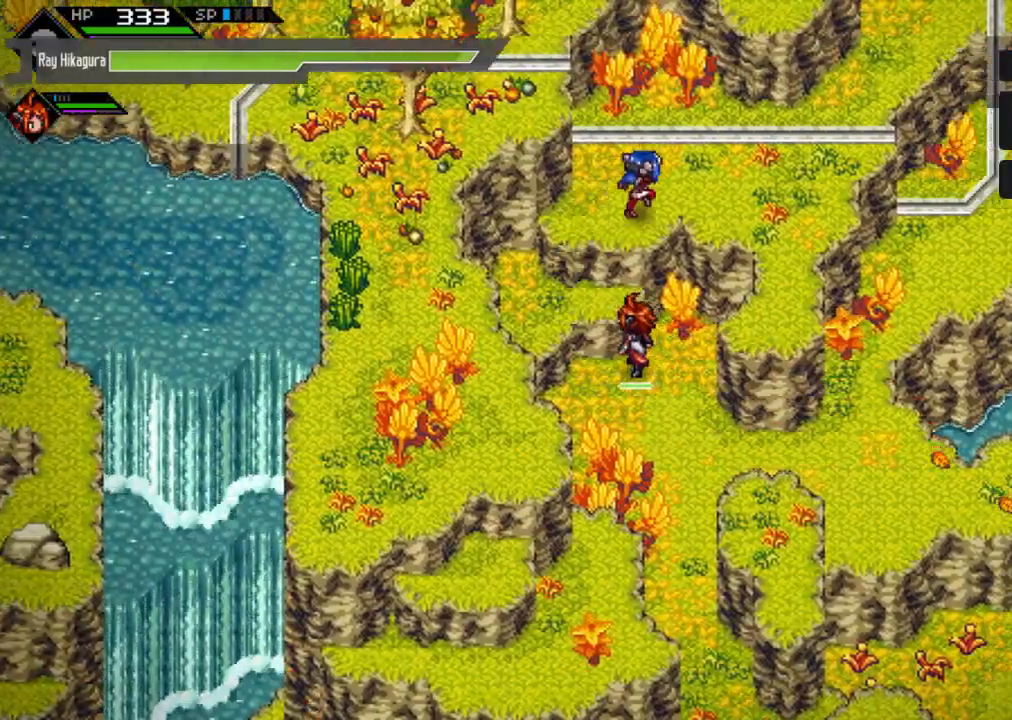
{"buttons": [], "left_stick": "down", "right_stick": "center", "events": [[67, "left_stick", "right"], [200, "left_stick", "down-right"], [367, "left_stick", "down"]]}